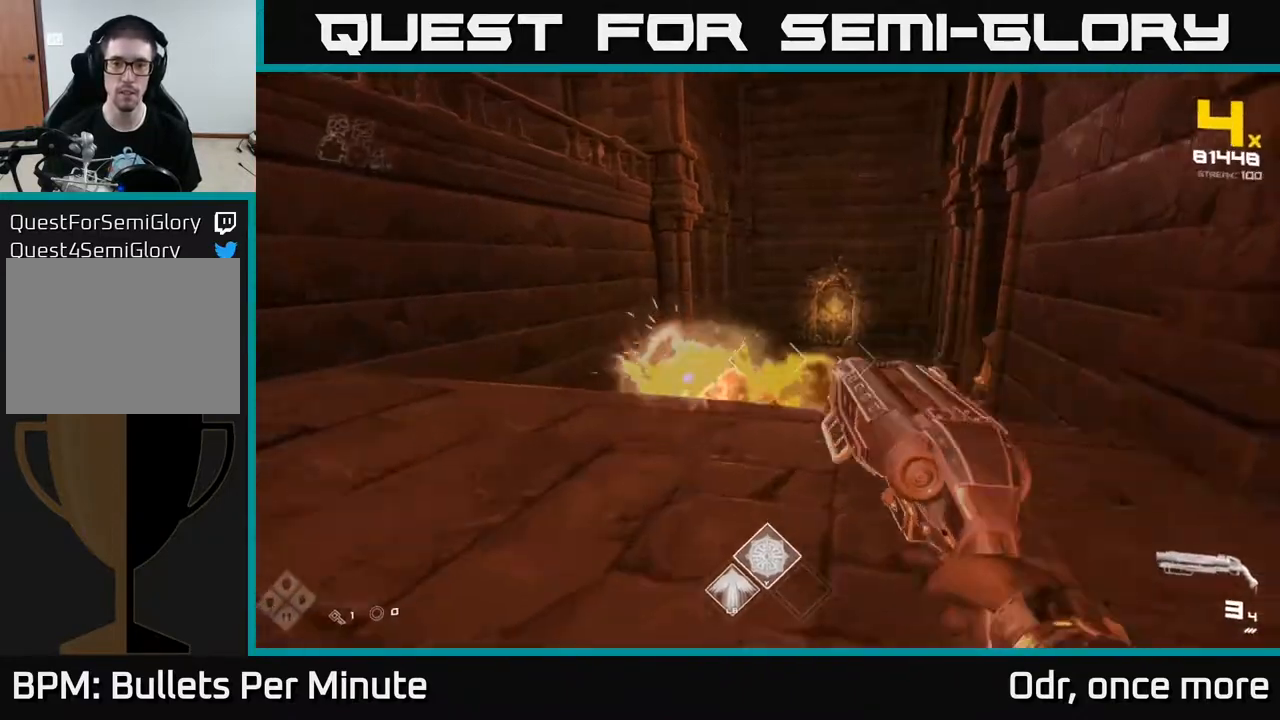
Gameplay with a controller (Xbox layout); each line is a JSON object with the inputs held at the frame after it. "events" lists button and stick changes between this image and that frame as [ms after this image, input, new state], when the widget could be followed in between.
{"buttons": ["R2"], "left_stick": "left", "right_stick": "down", "events": [[67, "R2", "down"], [183, "left_stick", "center"], [217, "R2", "up"], [300, "right_stick", "down"], [317, "left_stick", "up"], [367, "right_stick", "right"], [417, "left_stick", "left"], [450, "R2", "down"], [483, "right_stick", "down"]]}
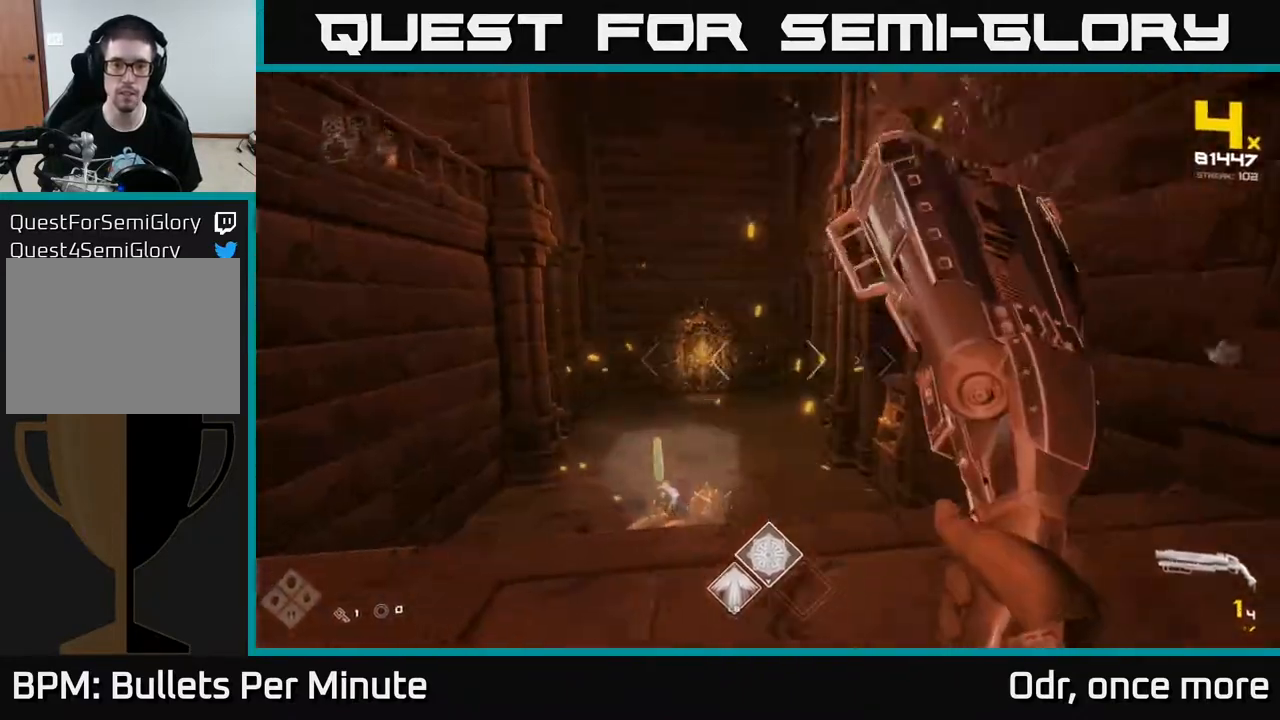
{"buttons": [], "left_stick": "up", "right_stick": "center", "events": [[17, "left_stick", "up-left"], [67, "R2", "up"], [67, "right_stick", "center"], [350, "left_stick", "up"]]}
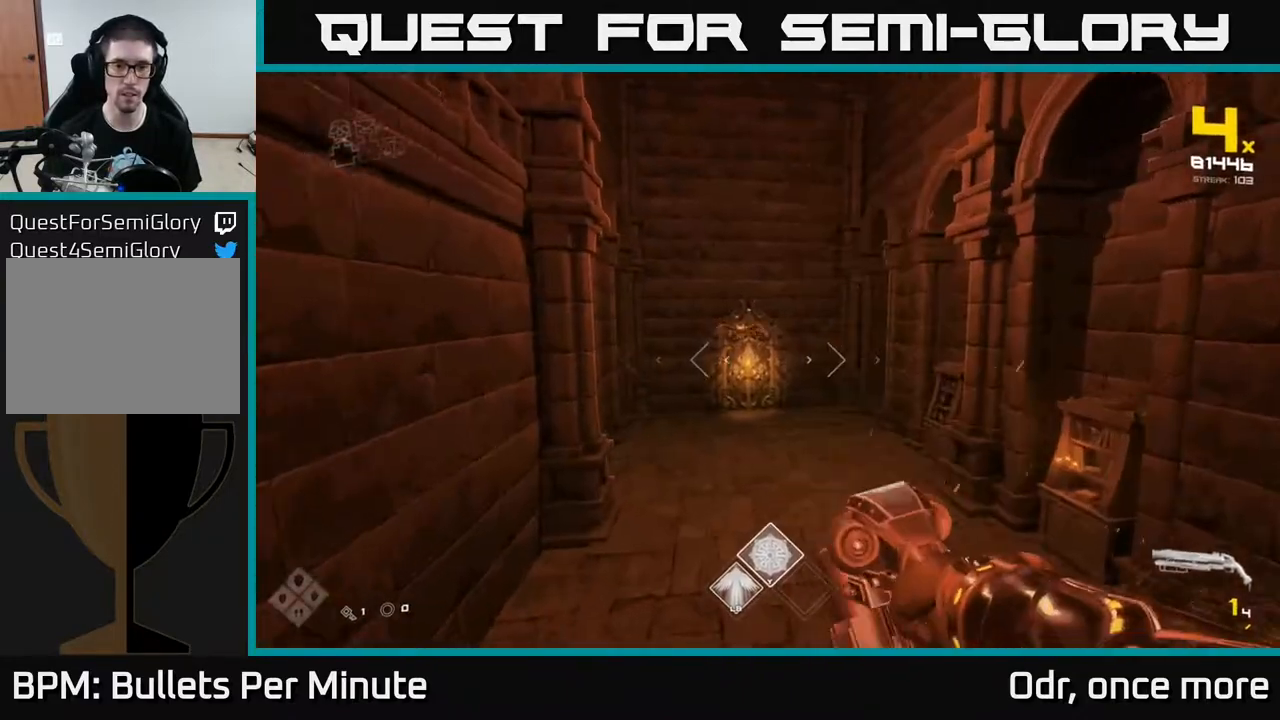
{"buttons": ["R2"], "left_stick": "up-right", "right_stick": "center", "events": [[67, "R1", "down"], [167, "R1", "up"], [450, "R2", "down"], [500, "left_stick", "up-right"]]}
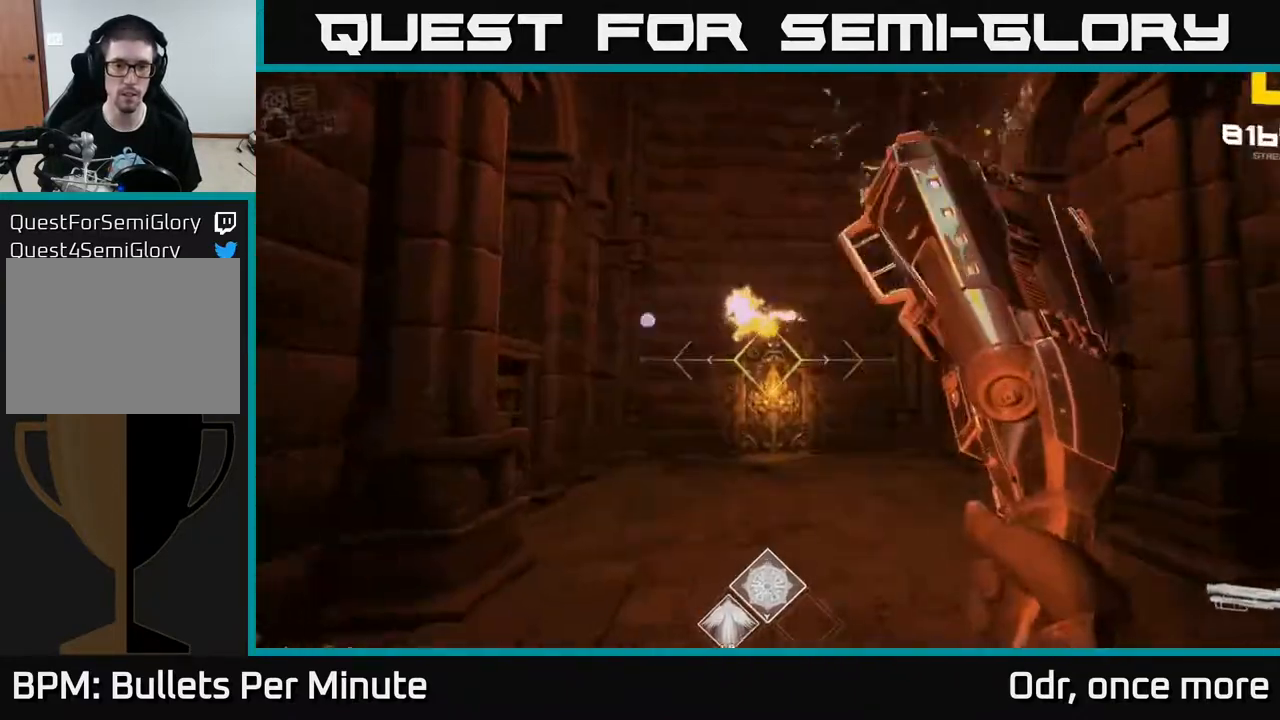
{"buttons": [], "left_stick": "right", "right_stick": "left", "events": [[67, "R2", "up"], [133, "right_stick", "up"], [150, "left_stick", "up"], [267, "R2", "down"], [267, "left_stick", "up-right"], [283, "right_stick", "center"], [400, "R2", "up"], [417, "left_stick", "right"], [500, "right_stick", "left"]]}
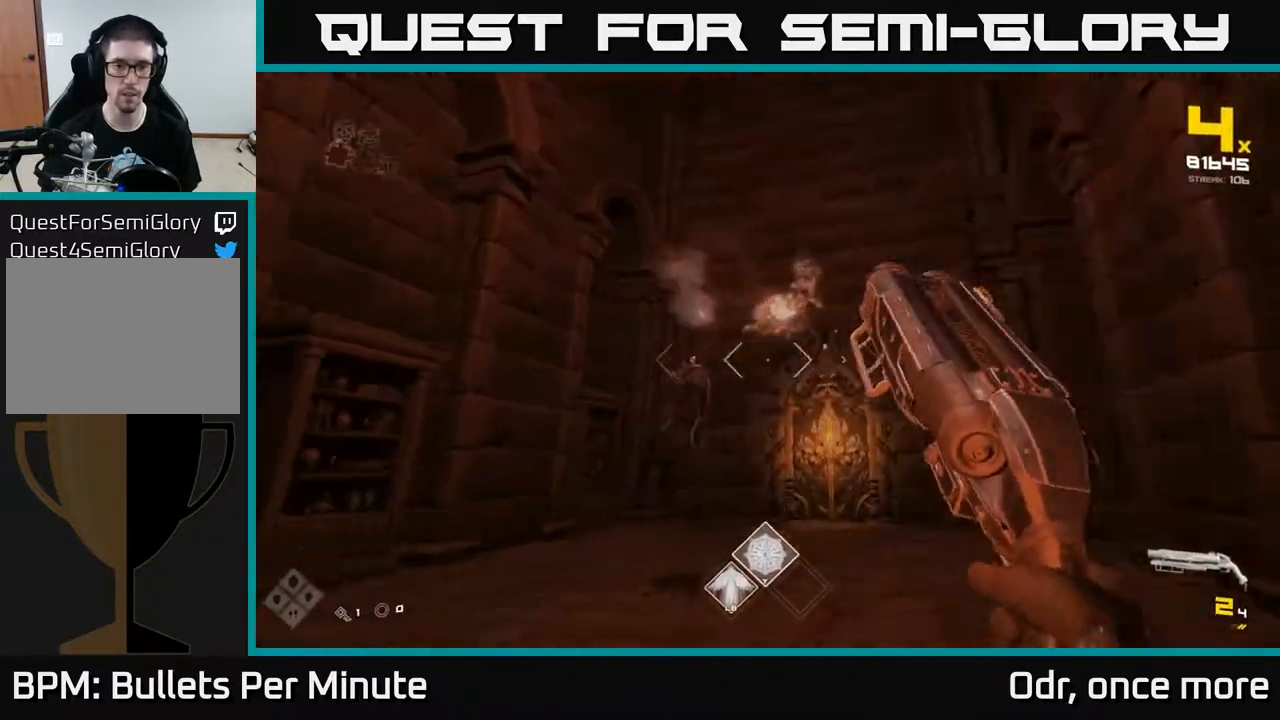
{"buttons": [], "left_stick": "up-left", "right_stick": "left"}
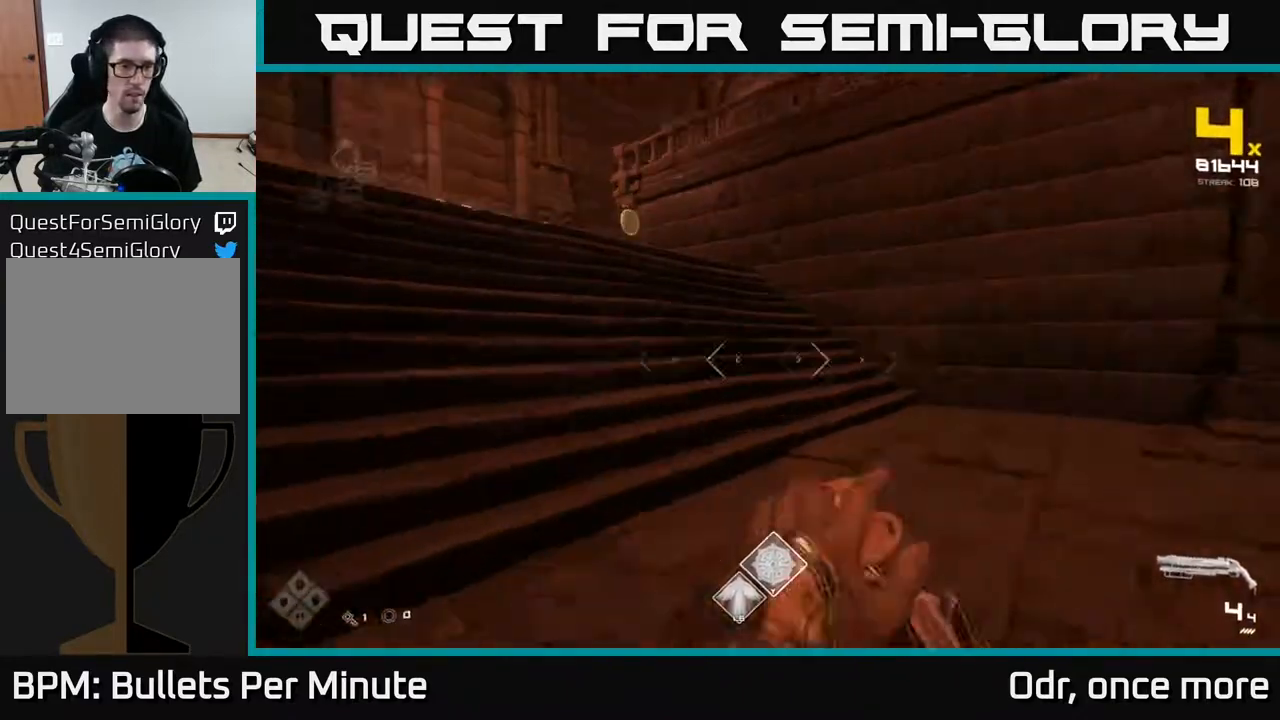
{"buttons": [], "left_stick": "up", "right_stick": "right", "events": [[83, "left_stick", "up"], [100, "right_stick", "center"], [250, "right_stick", "left"], [333, "L1", "down"], [400, "right_stick", "center"], [467, "L1", "up"], [500, "right_stick", "right"]]}
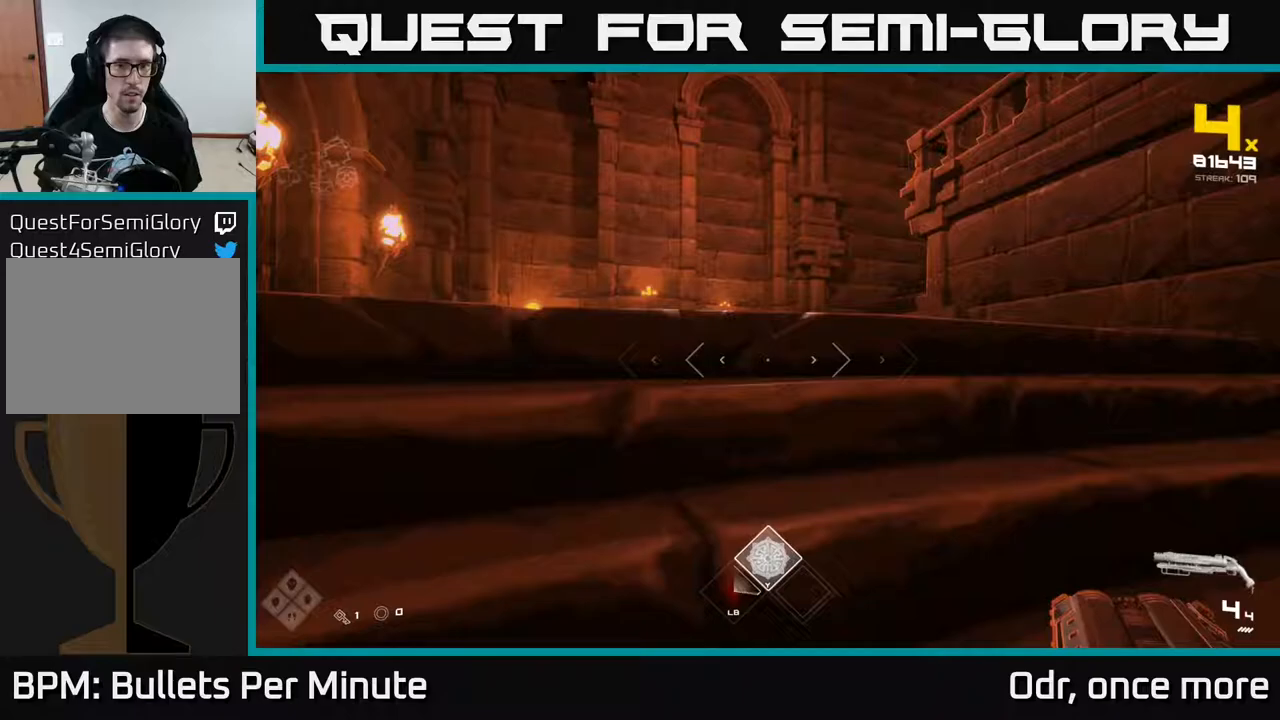
{"buttons": [], "left_stick": "left", "right_stick": "right", "events": [[33, "left_stick", "right"], [183, "right_stick", "center"], [233, "right_stick", "up-left"], [250, "left_stick", "up"], [300, "left_stick", "left"], [483, "right_stick", "right"]]}
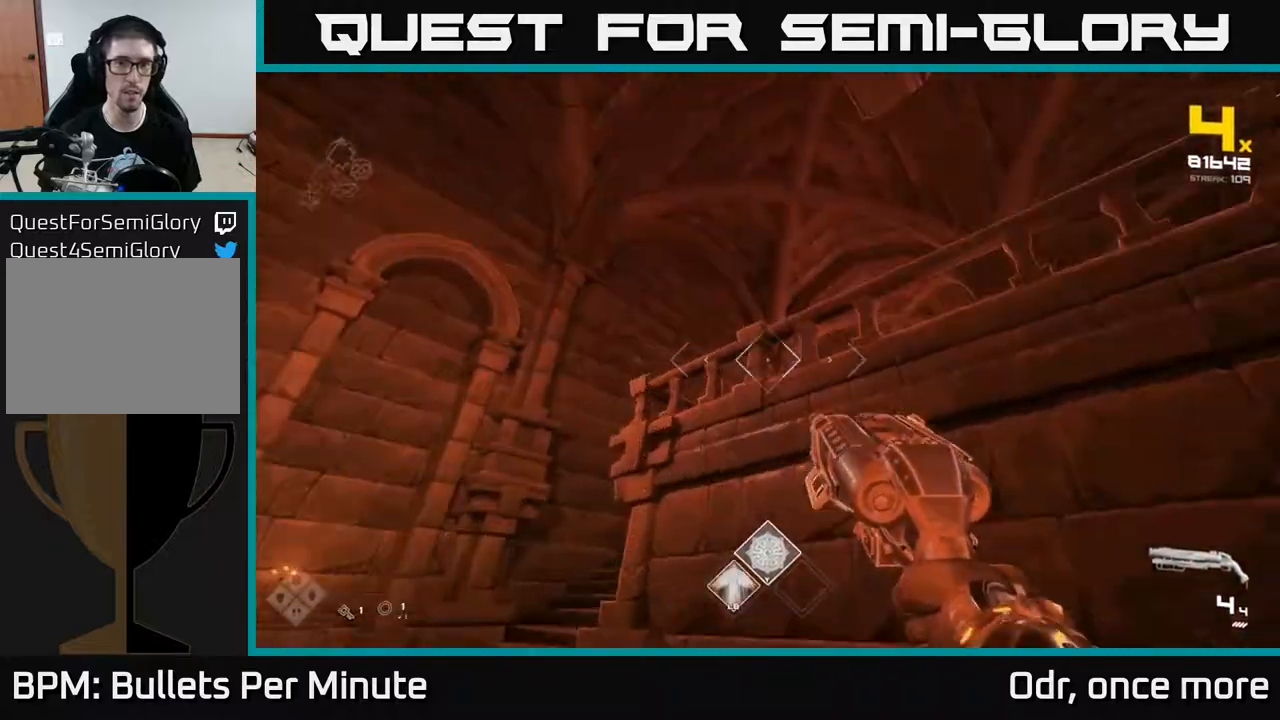
{"buttons": [], "left_stick": "left", "right_stick": "center", "events": [[133, "right_stick", "center"], [300, "right_stick", "right"], [433, "right_stick", "center"]]}
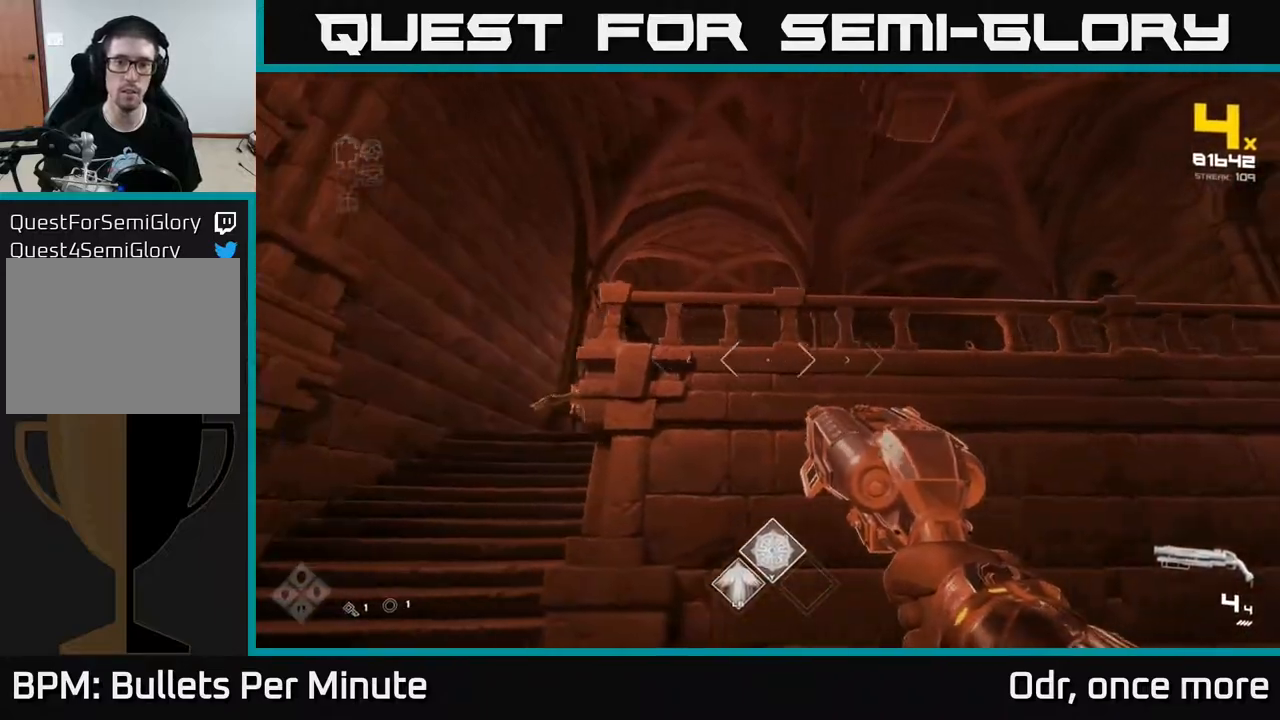
{"buttons": ["R2"], "left_stick": "center", "right_stick": "up", "events": [[50, "left_stick", "up-left"], [217, "L1", "down"], [333, "L1", "up"], [450, "right_stick", "up"], [467, "left_stick", "center"], [483, "R2", "down"]]}
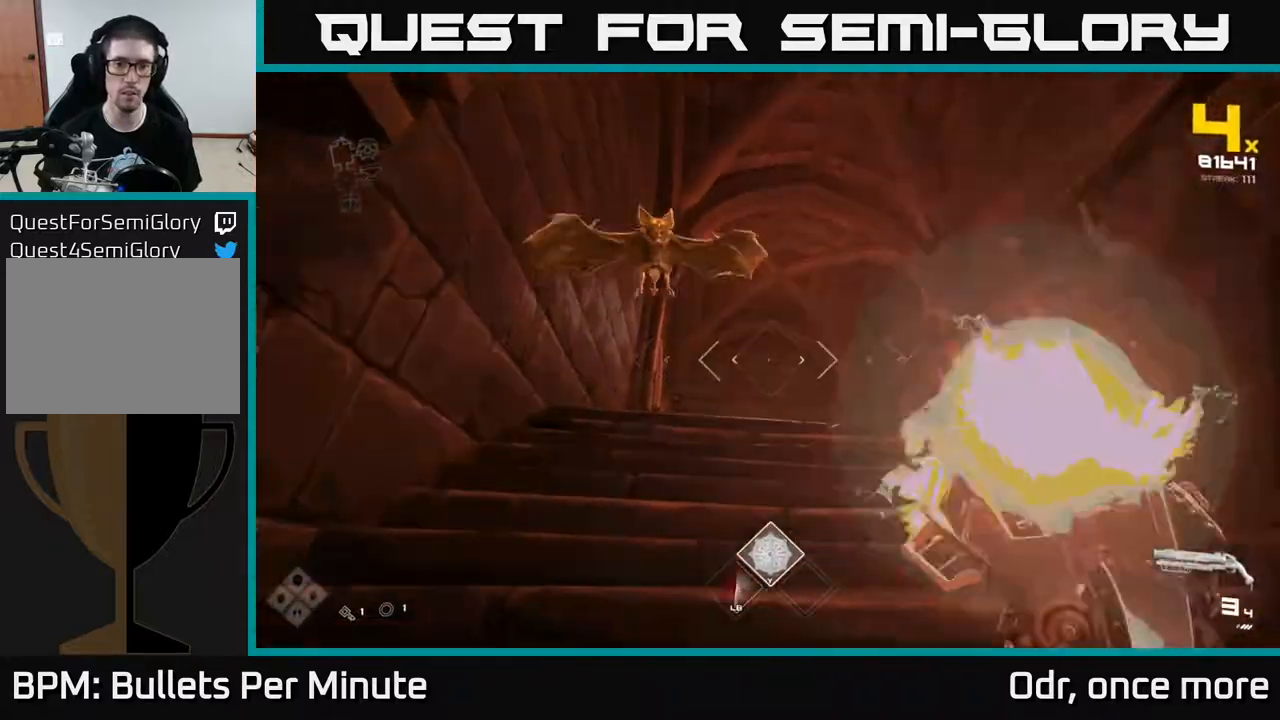
{"buttons": [], "left_stick": "down-right", "right_stick": "center", "events": [[17, "right_stick", "up-right"], [100, "R2", "up"], [167, "left_stick", "down-left"], [183, "right_stick", "up-left"], [267, "right_stick", "left"], [317, "left_stick", "down-right"], [350, "R2", "down"], [400, "right_stick", "center"], [483, "R2", "up"]]}
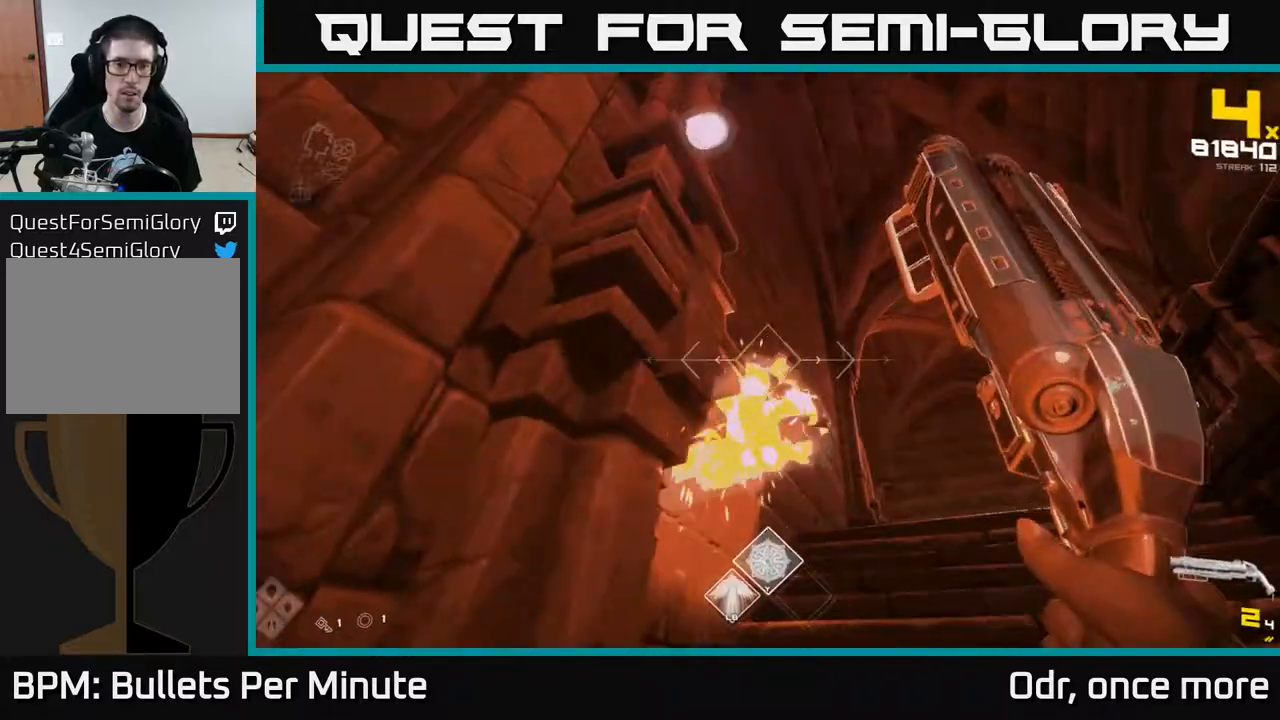
{"buttons": [], "left_stick": "up-left", "right_stick": "right"}
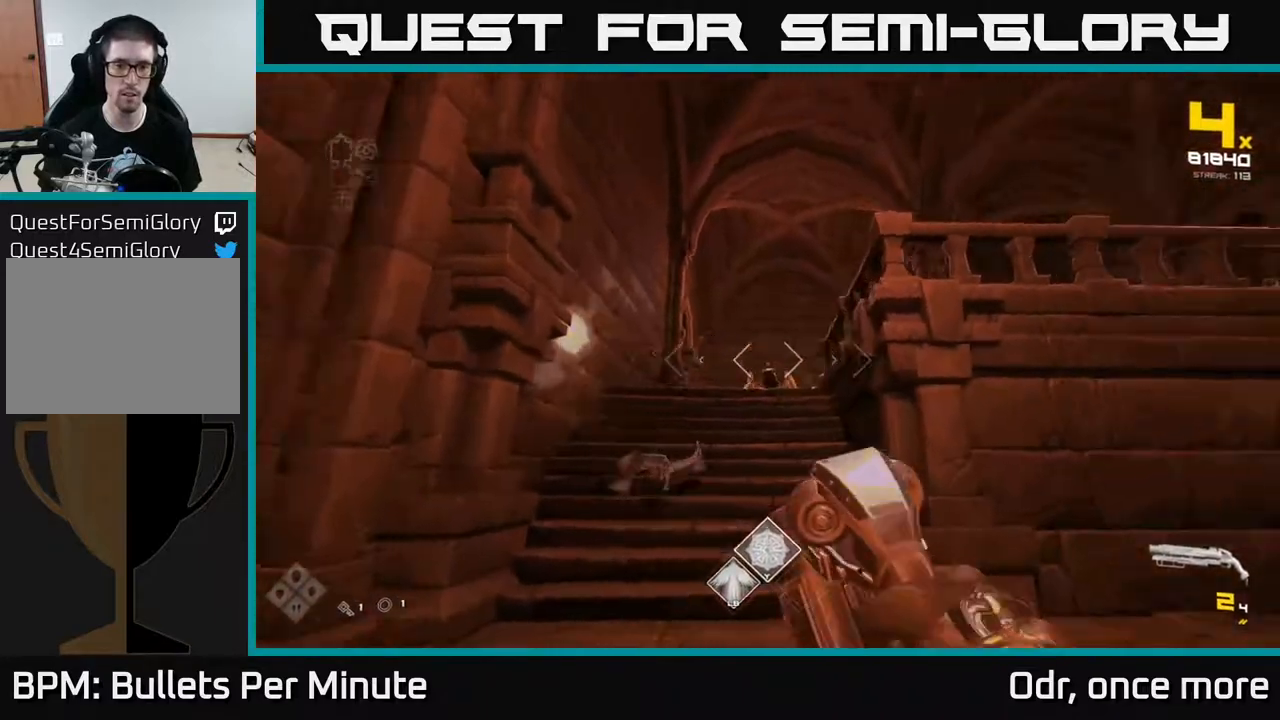
{"buttons": ["R2"], "left_stick": "right", "right_stick": "center", "events": [[33, "left_stick", "up"], [133, "right_stick", "center"], [333, "right_stick", "up-left"], [383, "left_stick", "center"], [417, "R2", "down"], [450, "left_stick", "right"], [467, "right_stick", "center"]]}
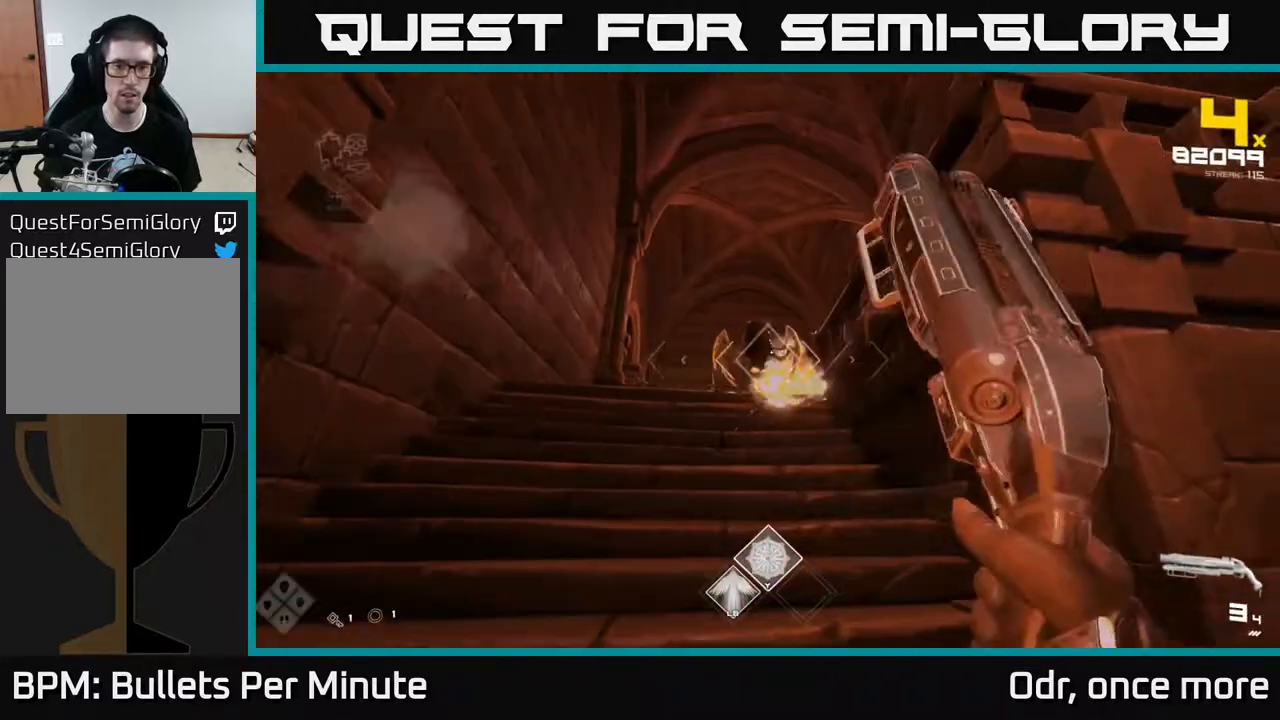
{"buttons": [], "left_stick": "down-left", "right_stick": "center", "events": [[17, "R2", "up"], [33, "left_stick", "center"], [100, "left_stick", "down"], [200, "left_stick", "center"], [217, "R2", "down"], [300, "R2", "up"], [350, "left_stick", "down-left"], [383, "right_stick", "down-left"], [500, "right_stick", "center"]]}
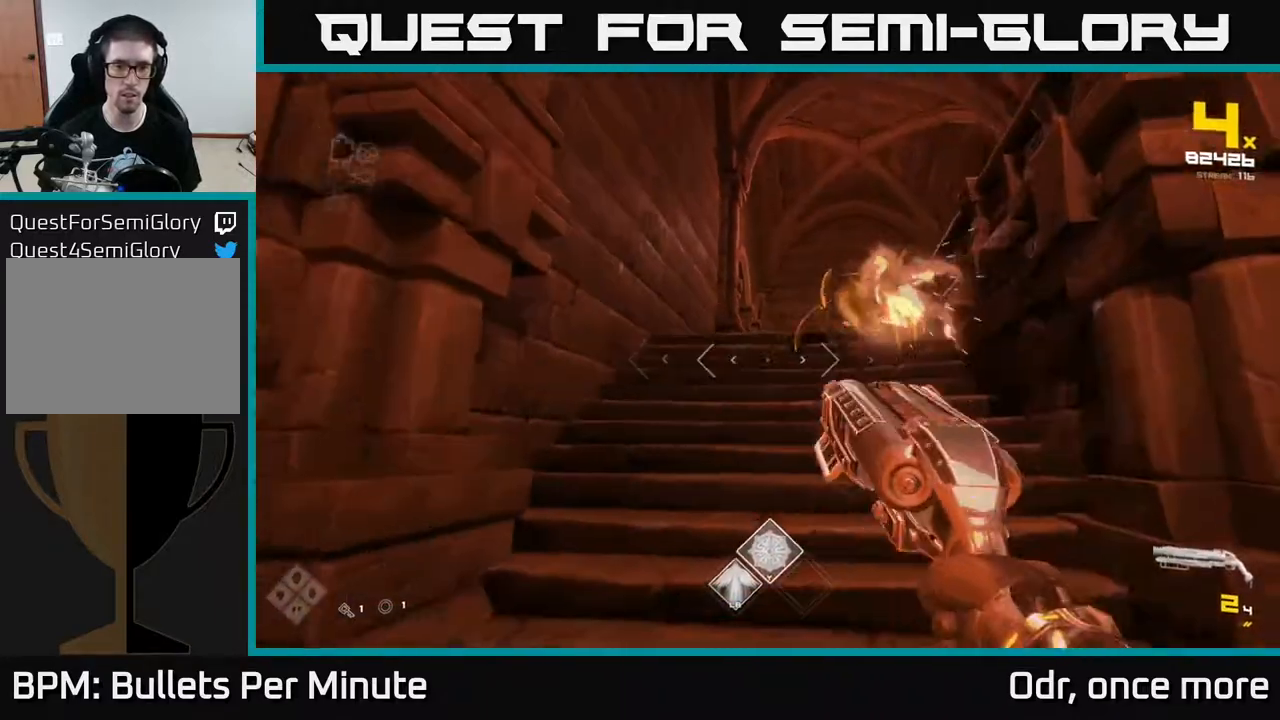
{"buttons": ["R2"], "left_stick": "center", "right_stick": "center", "events": [[17, "R2", "down"], [17, "left_stick", "center"], [133, "left_stick", "down"], [167, "R2", "up"], [200, "right_stick", "right"], [300, "right_stick", "center"], [400, "left_stick", "center"], [433, "R2", "down"]]}
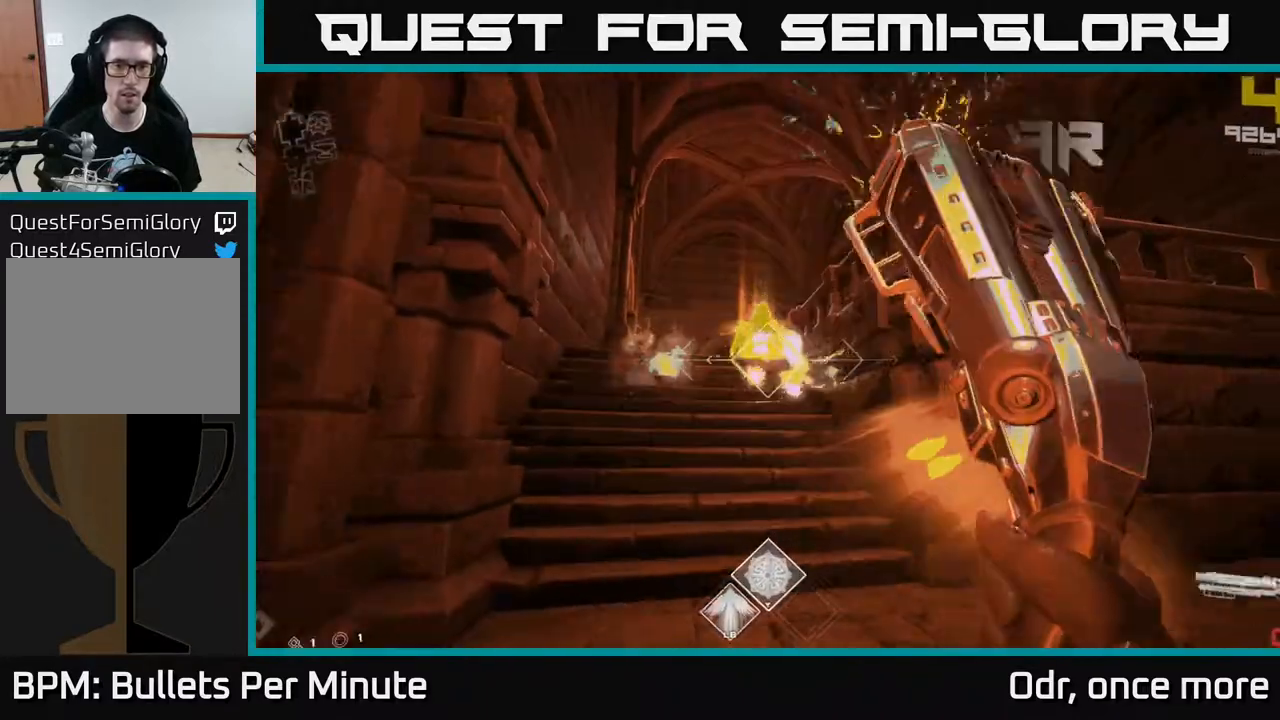
{"buttons": [], "left_stick": "up-right", "right_stick": "center", "events": [[83, "R2", "up"], [100, "left_stick", "down"], [233, "left_stick", "right"], [267, "R1", "down"], [400, "R1", "up"], [400, "left_stick", "up-right"]]}
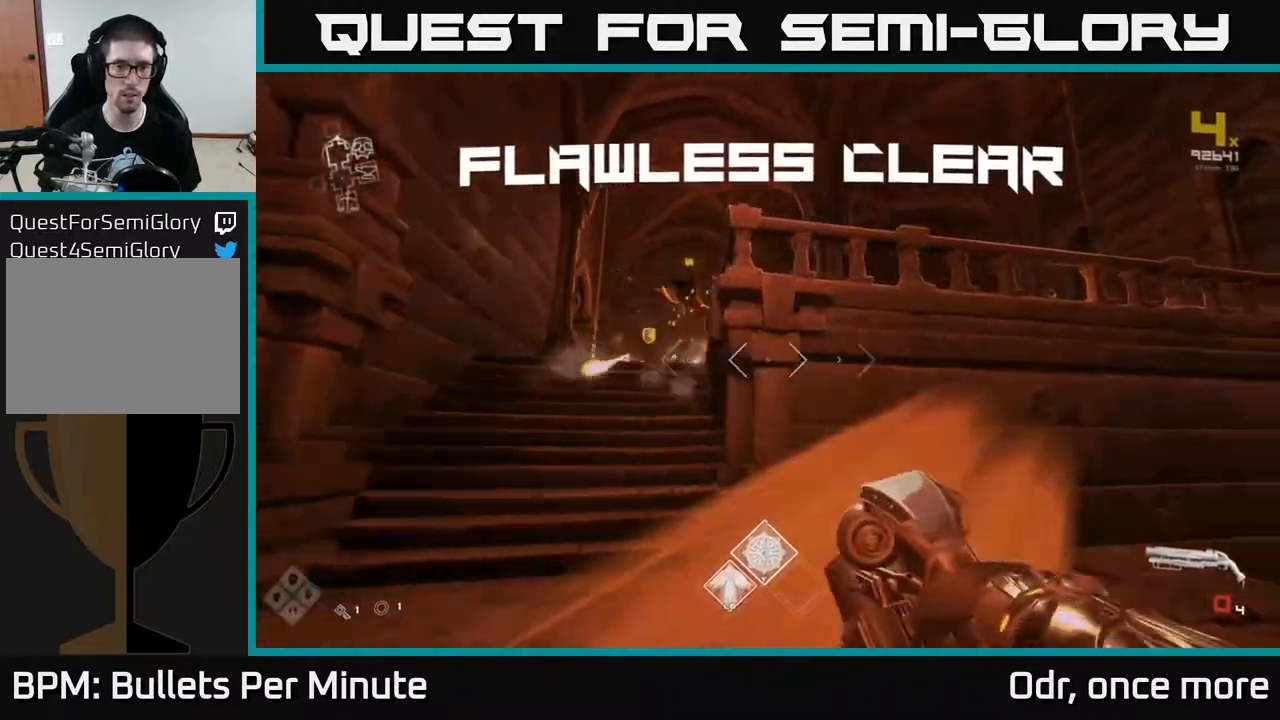
{"buttons": ["L1"], "left_stick": "up", "right_stick": "center", "events": [[67, "R1", "down"], [117, "left_stick", "up-left"], [167, "right_stick", "left"], [183, "R1", "up"], [317, "left_stick", "up"], [317, "right_stick", "center"], [433, "L1", "down"]]}
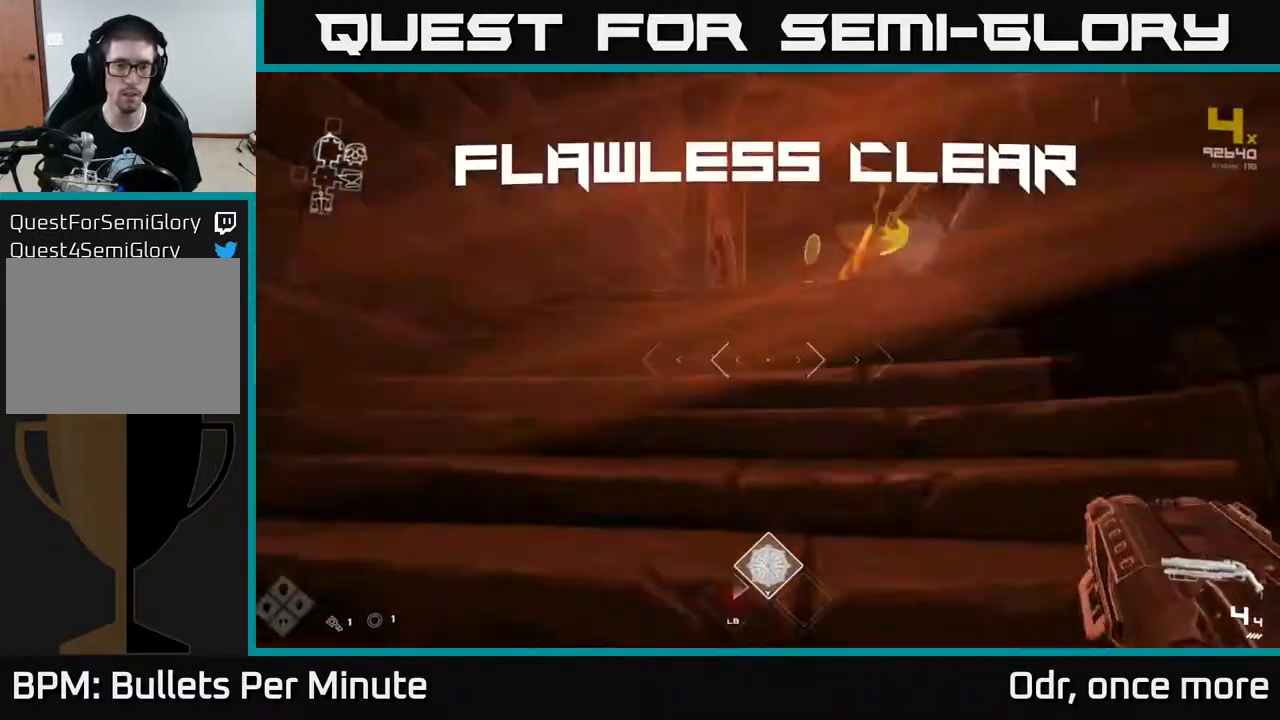
{"buttons": ["L1"], "left_stick": "up", "right_stick": "right", "events": [[200, "right_stick", "right"]]}
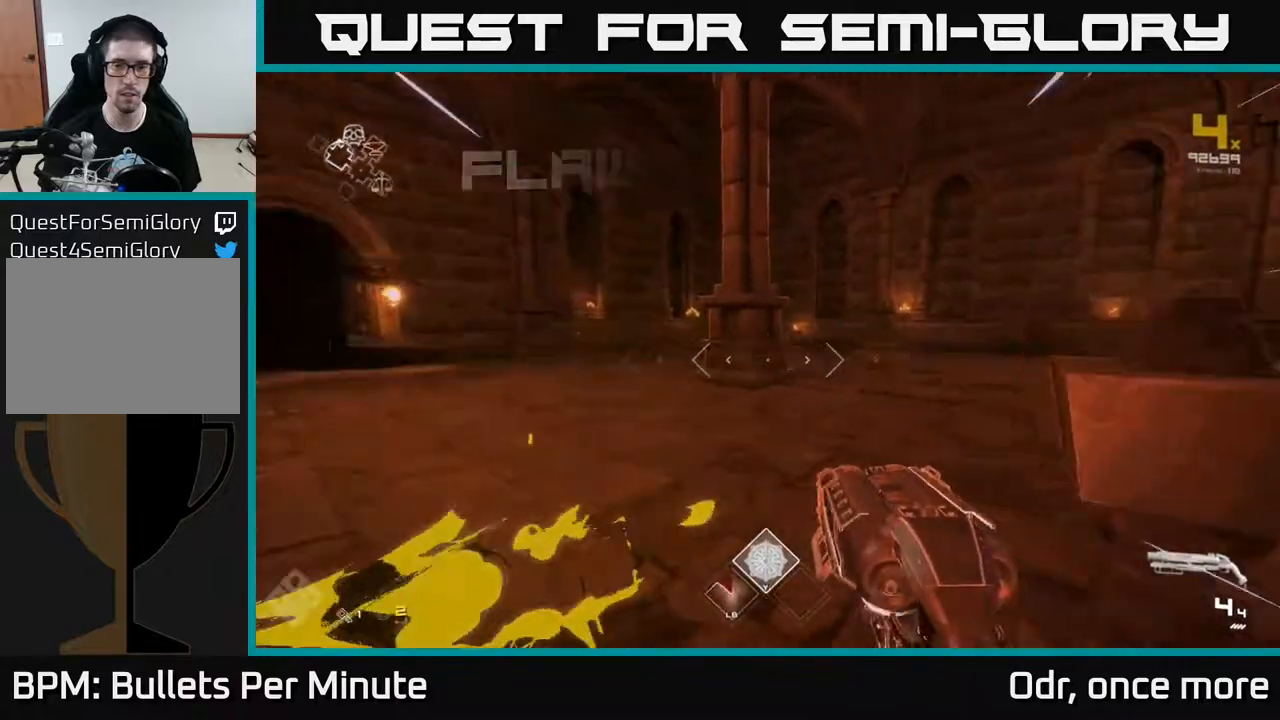
{"buttons": ["L1"], "left_stick": "up", "right_stick": "down-left", "events": [[483, "right_stick", "down-left"]]}
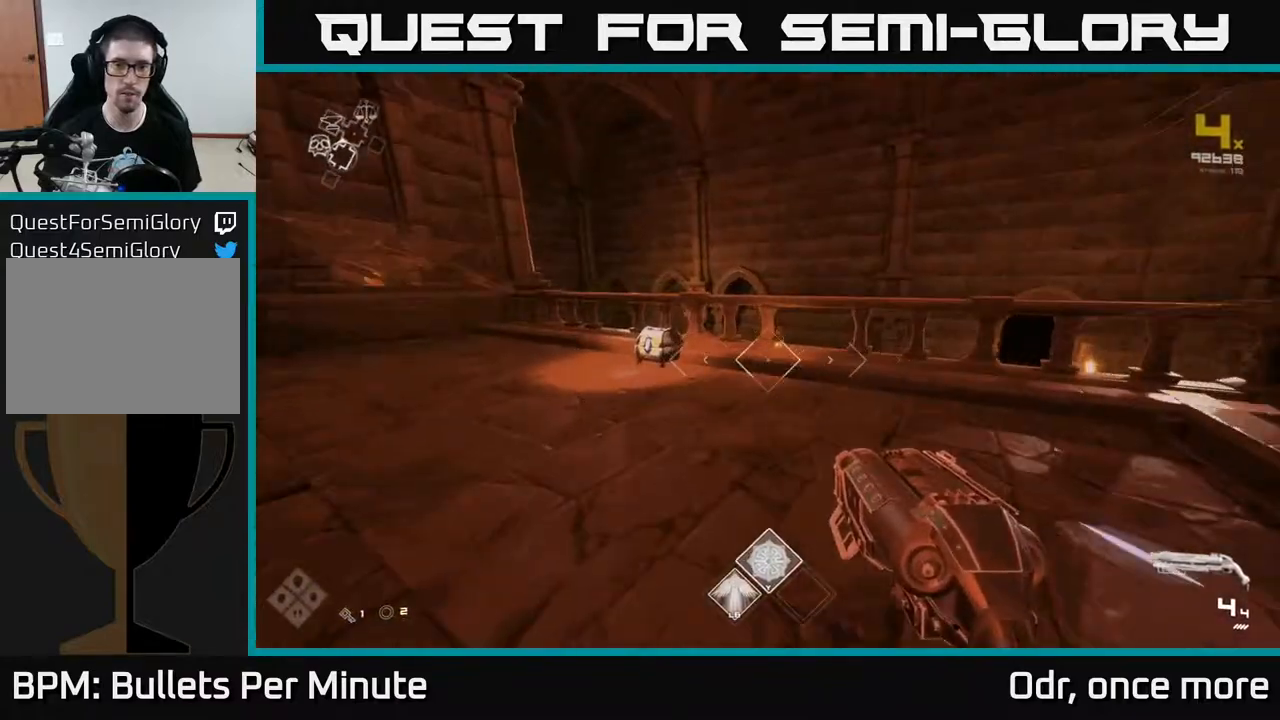
{"buttons": ["X"], "left_stick": "down", "right_stick": "center", "events": [[133, "right_stick", "center"], [267, "left_stick", "up-left"], [433, "L1", "up"], [433, "X", "down"], [433, "left_stick", "down"]]}
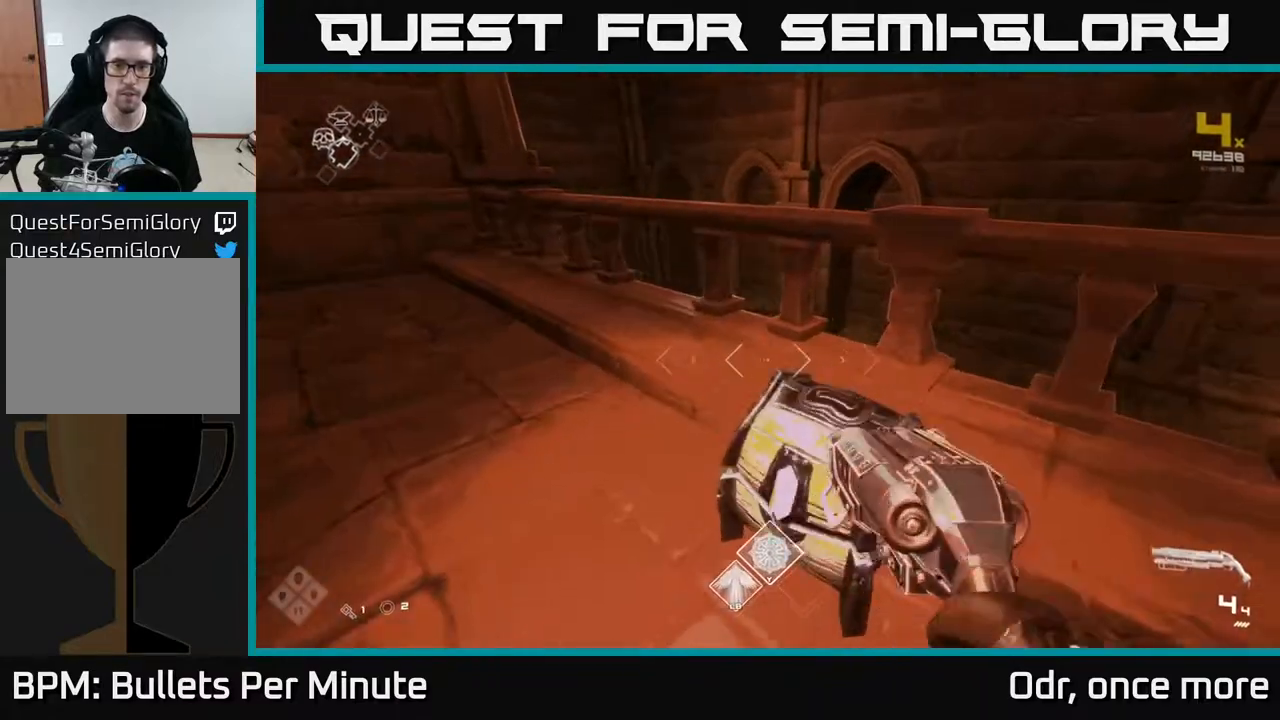
{"buttons": [], "left_stick": "up", "right_stick": "center", "events": [[33, "X", "up"], [50, "left_stick", "center"], [417, "left_stick", "up"]]}
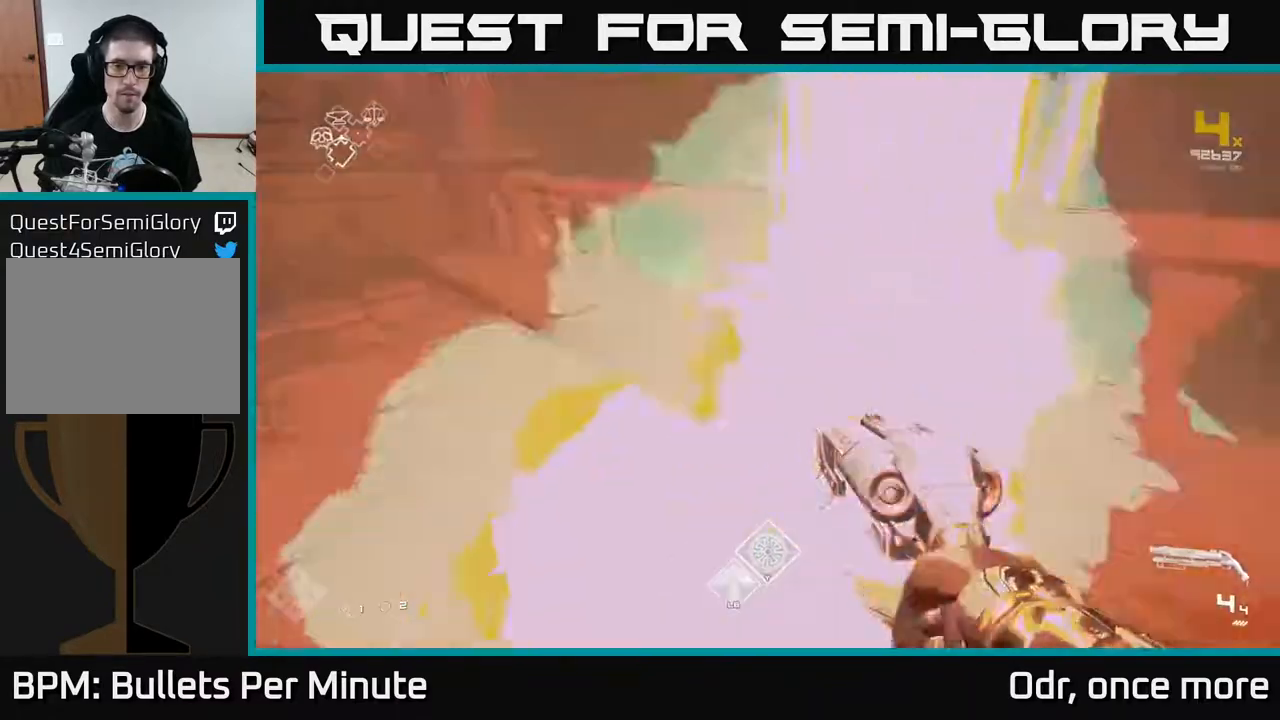
{"buttons": ["A"], "left_stick": "right", "right_stick": "center", "events": [[117, "right_stick", "right"], [283, "left_stick", "down-right"], [417, "left_stick", "right"], [467, "right_stick", "center"], [500, "A", "down"]]}
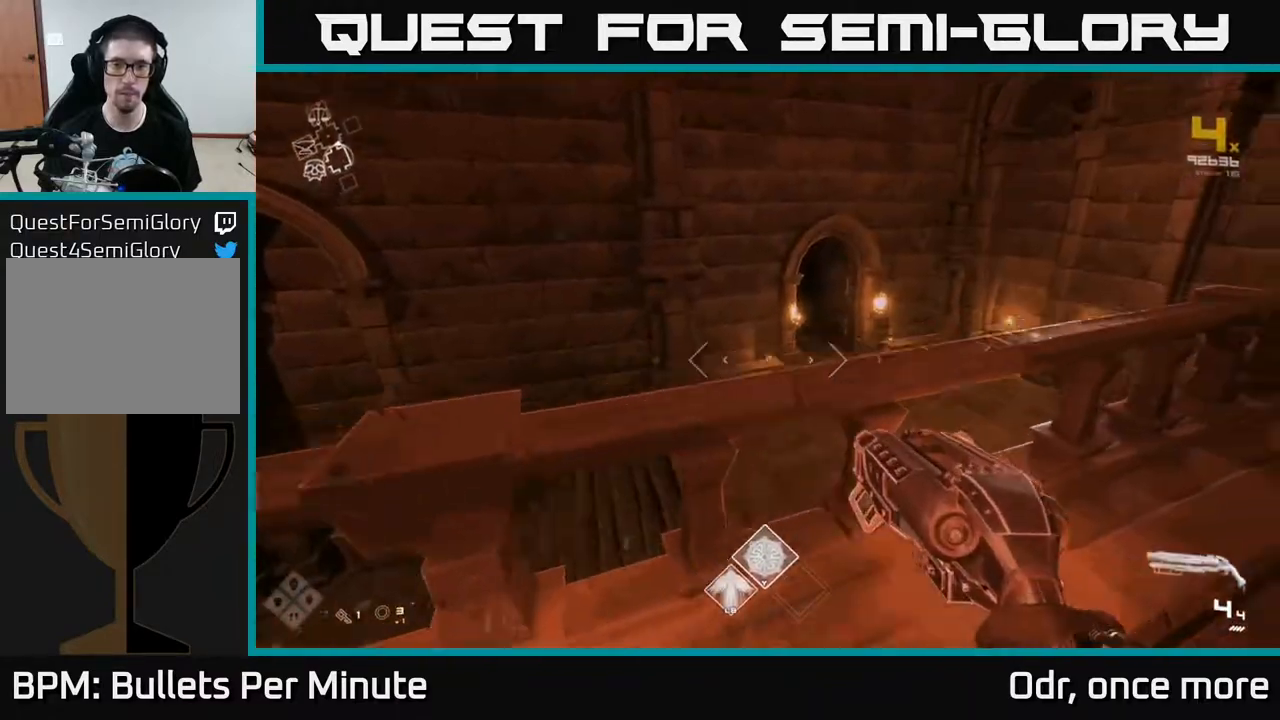
{"buttons": [], "left_stick": "left", "right_stick": "left", "events": [[33, "left_stick", "up-right"], [117, "A", "up"], [400, "left_stick", "left"], [400, "right_stick", "left"]]}
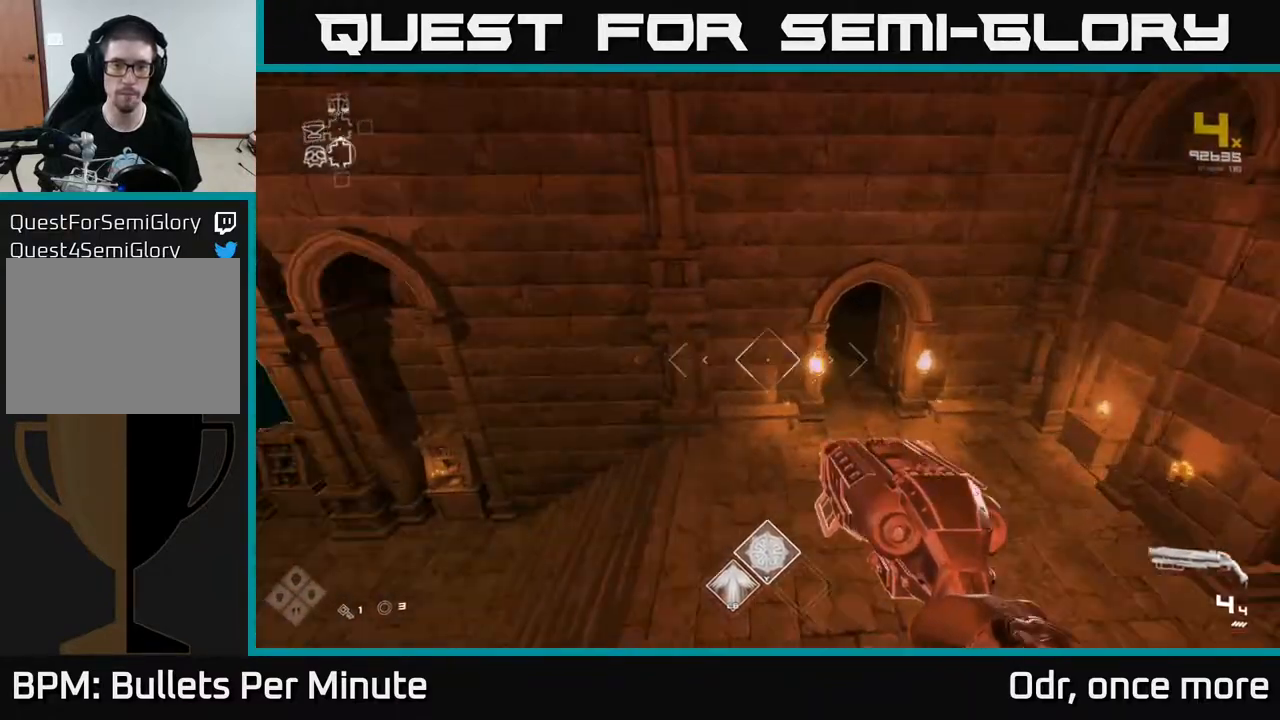
{"buttons": [], "left_stick": "center", "right_stick": "center", "events": [[100, "left_stick", "center"], [283, "right_stick", "center"]]}
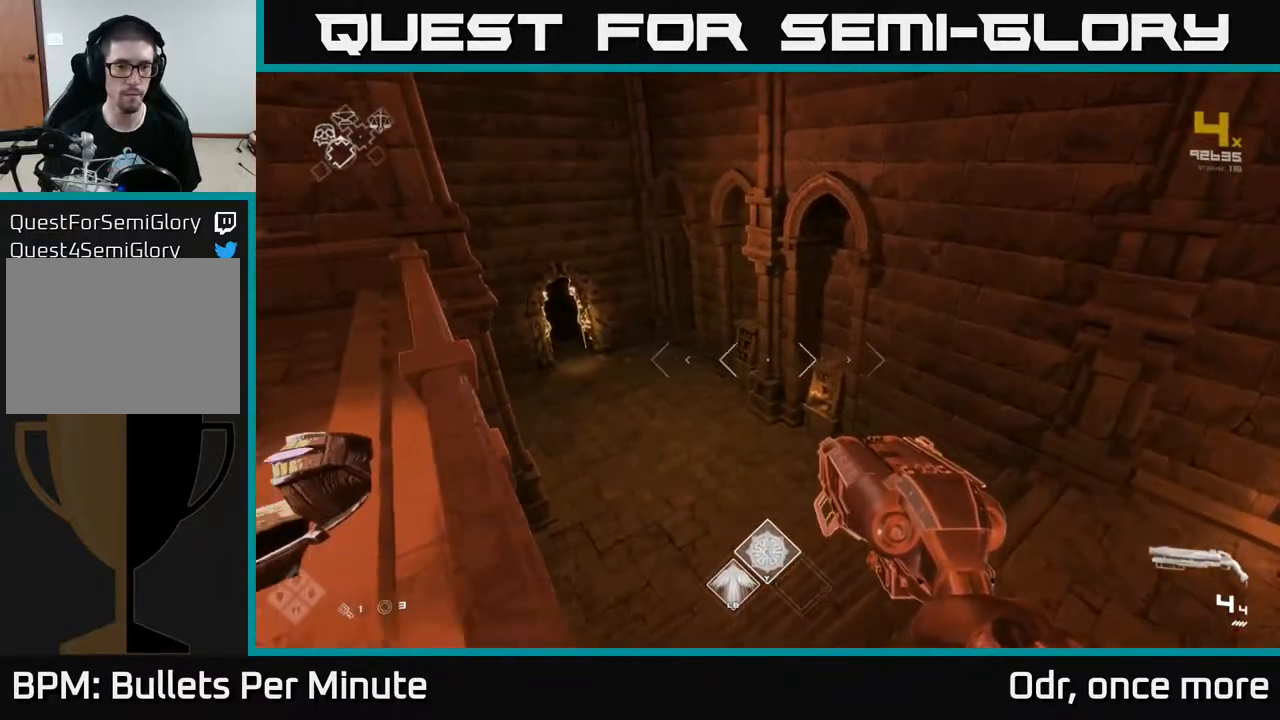
{"buttons": [], "left_stick": "left", "right_stick": "left", "events": [[267, "right_stick", "left"], [350, "left_stick", "left"]]}
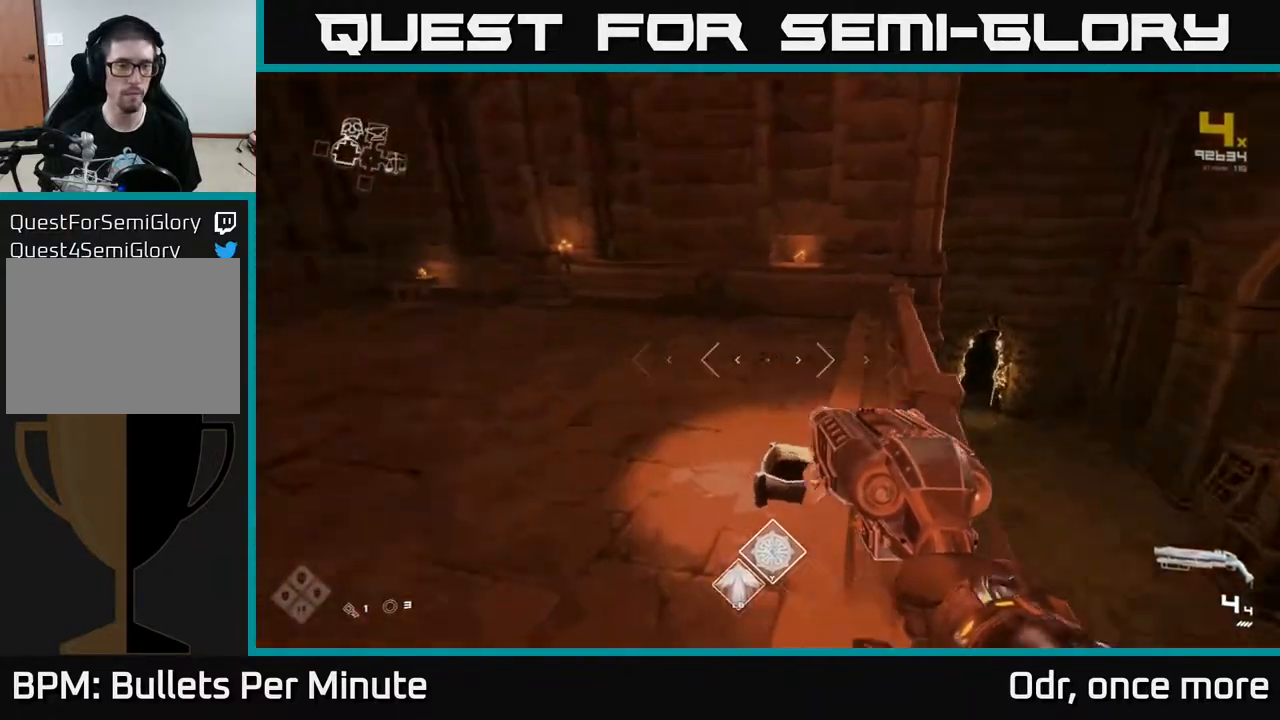
{"buttons": ["L1"], "left_stick": "up", "right_stick": "center", "events": [[33, "left_stick", "up-left"], [167, "left_stick", "up"], [267, "right_stick", "center"], [367, "L1", "down"]]}
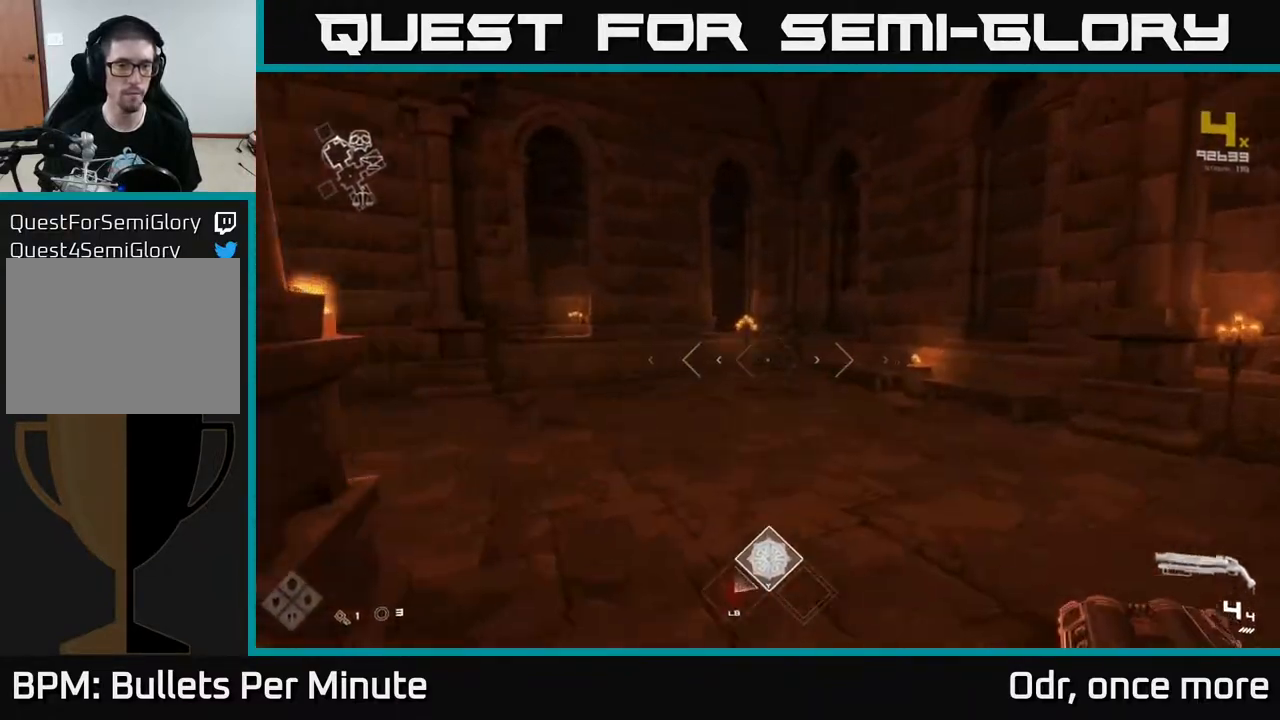
{"buttons": ["L1"], "left_stick": "up", "right_stick": "left", "events": [[67, "right_stick", "left"]]}
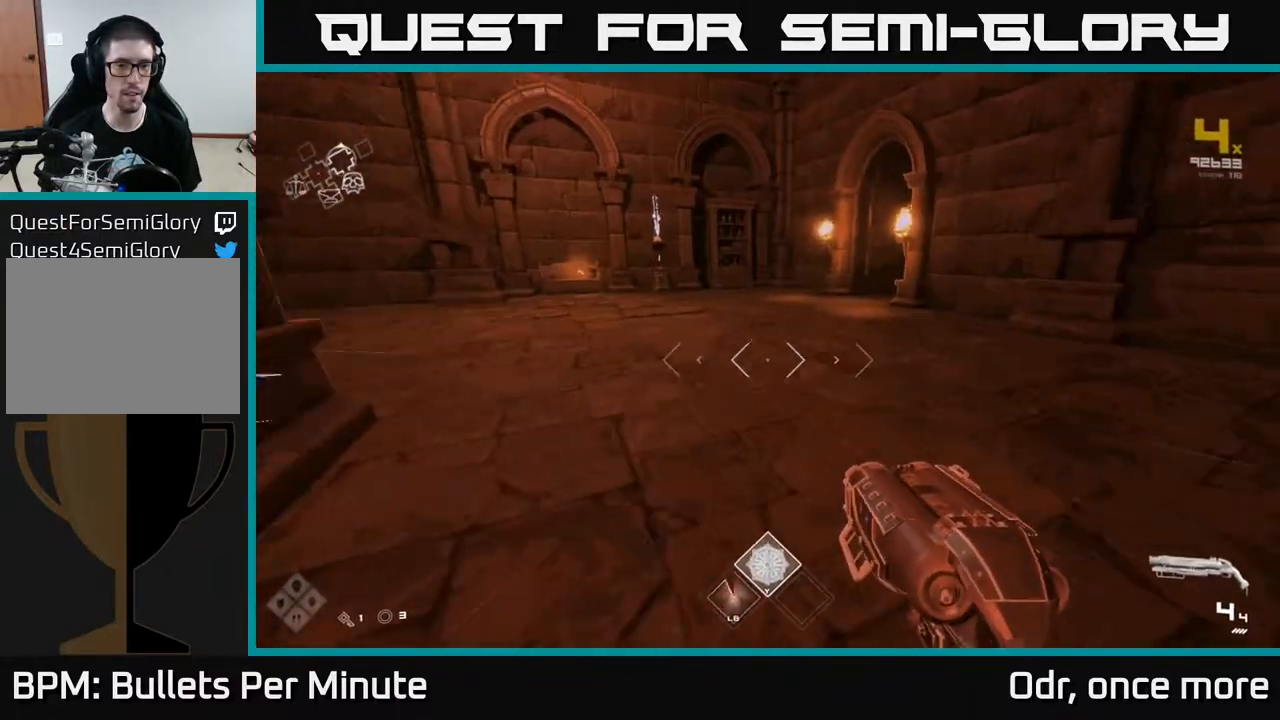
{"buttons": ["L1"], "left_stick": "up", "right_stick": "center", "events": [[33, "right_stick", "center"], [267, "right_stick", "left"], [433, "right_stick", "center"]]}
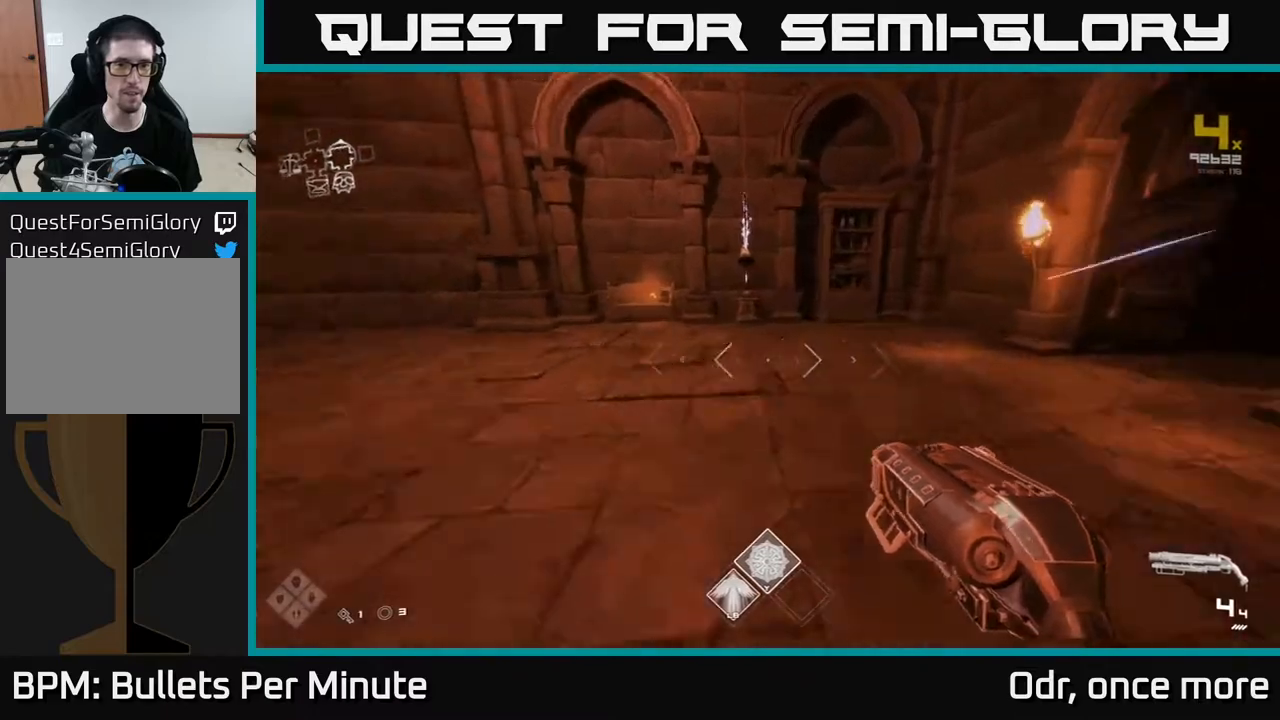
{"buttons": ["L1"], "left_stick": "up", "right_stick": "right", "events": [[33, "right_stick", "right"], [283, "right_stick", "center"], [400, "right_stick", "right"]]}
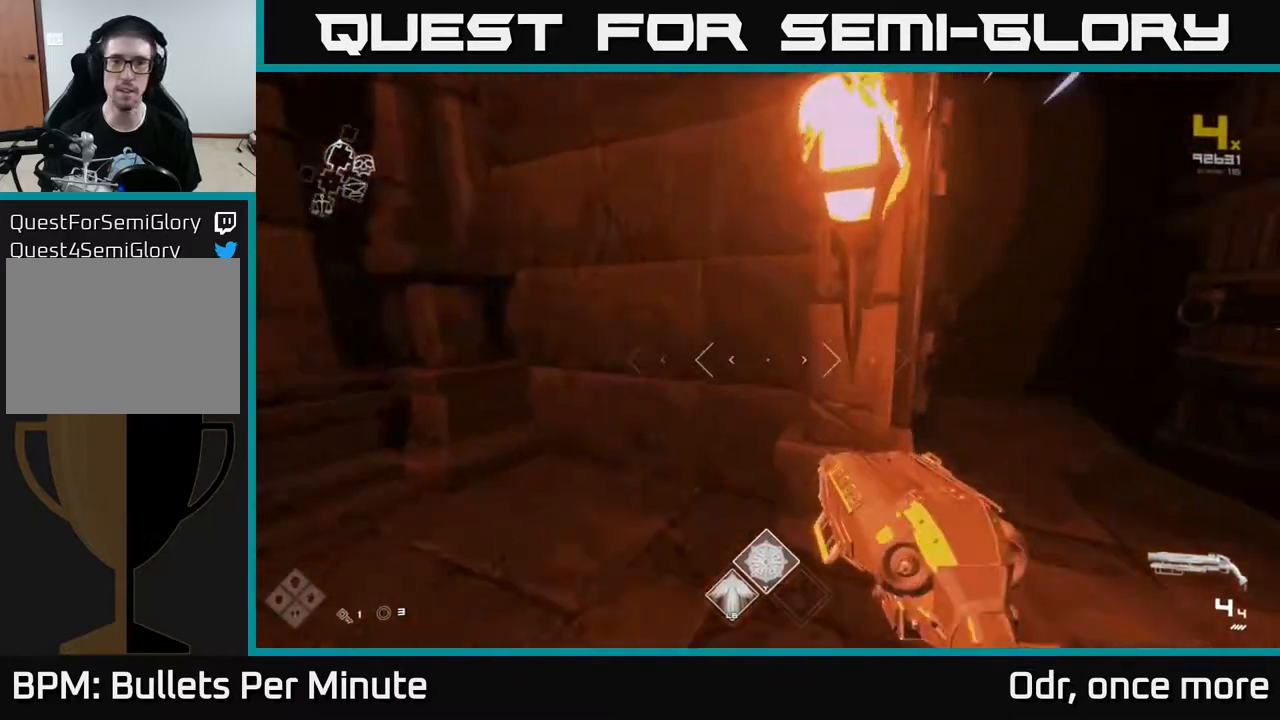
{"buttons": ["L1"], "left_stick": "up", "right_stick": "left", "events": [[33, "left_stick", "up-right"], [267, "right_stick", "center"], [367, "left_stick", "up"], [467, "right_stick", "left"]]}